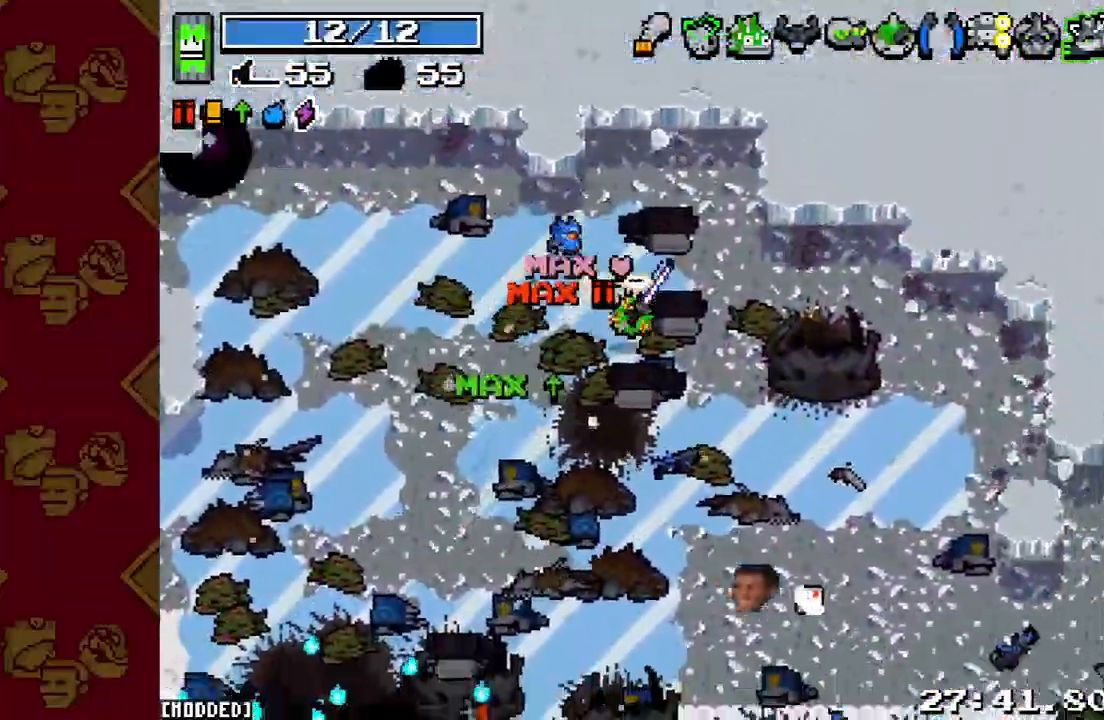
Gameplay with a controller (PlayStation layout); each line is a JSON object with the inputs held at the frame after it. "events" lists button and stick changes between this image and that frame as [ms after this image, input, new state], when the widget could be followed in between. Not read: L3 R3.
{"buttons": [], "left_stick": "down", "right_stick": "down", "events": [[33, "L2", "up"], [300, "right_stick", "down"], [400, "left_stick", "down"]]}
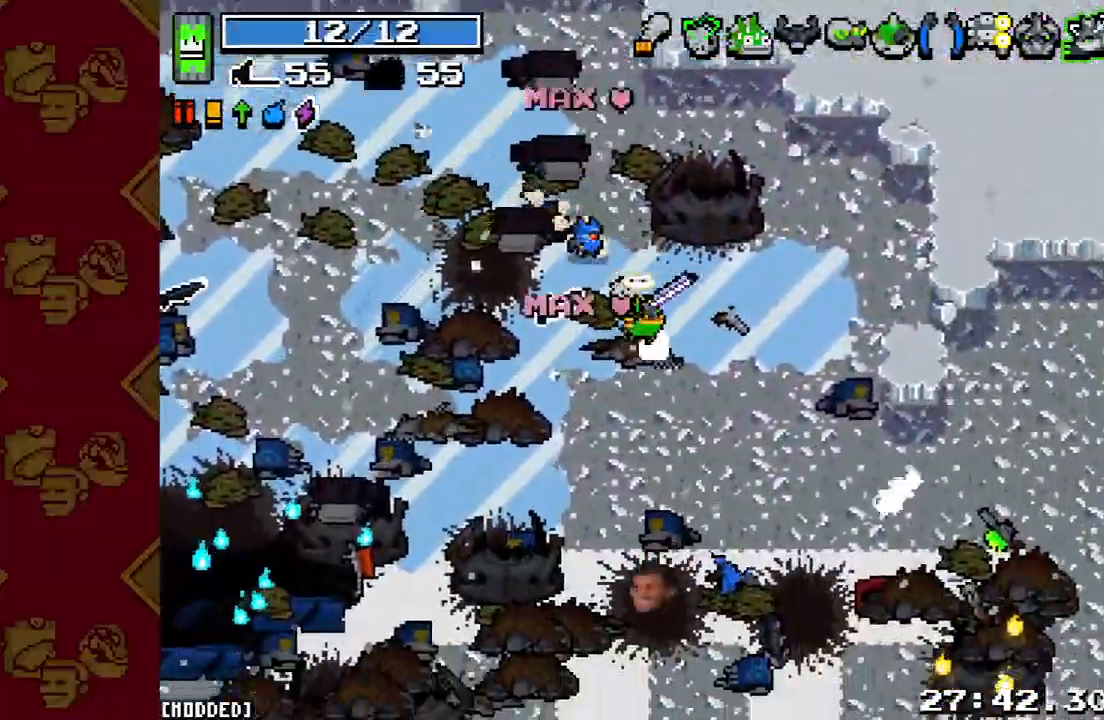
{"buttons": [], "left_stick": "down", "right_stick": "down", "events": [[267, "L2", "down"], [467, "L2", "up"]]}
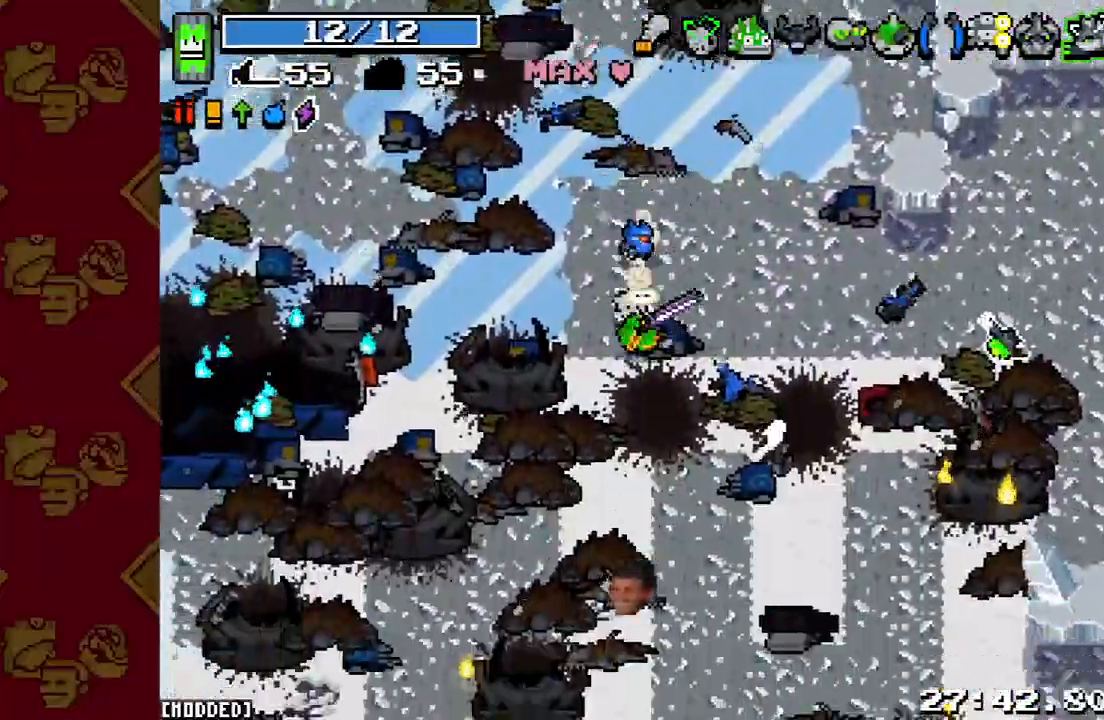
{"buttons": [], "left_stick": "down-left", "right_stick": "down", "events": [[167, "L2", "down"], [233, "left_stick", "down-left"], [400, "L2", "up"]]}
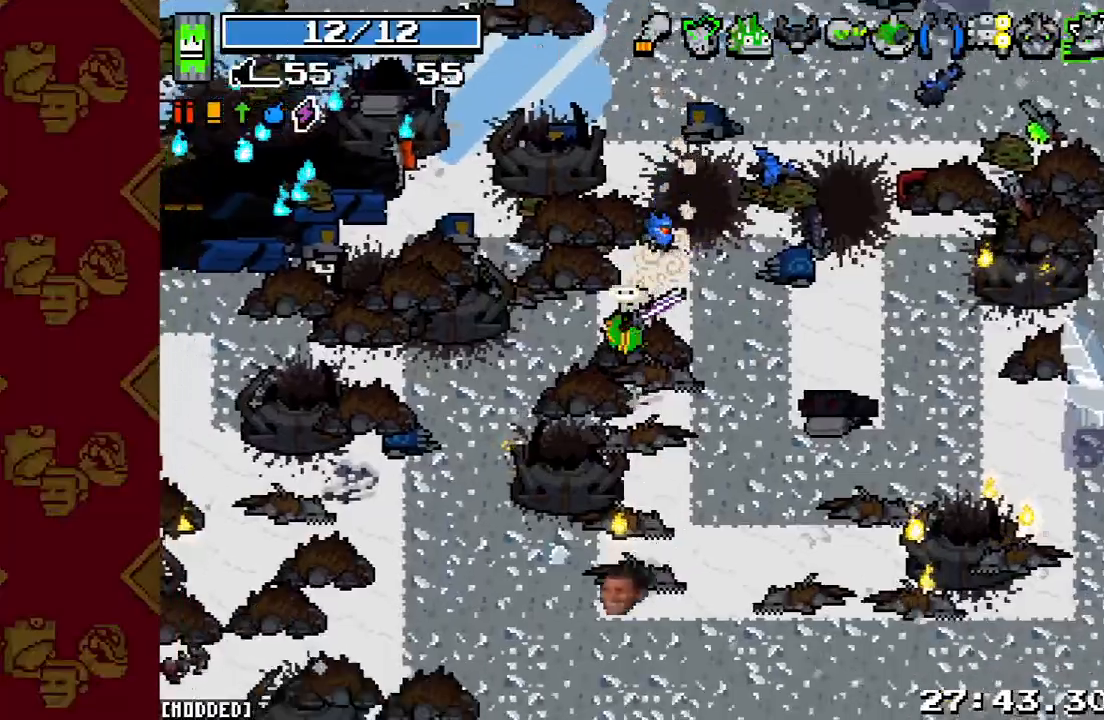
{"buttons": [], "left_stick": "down-left", "right_stick": "down", "events": [[133, "L2", "down"], [367, "L2", "up"]]}
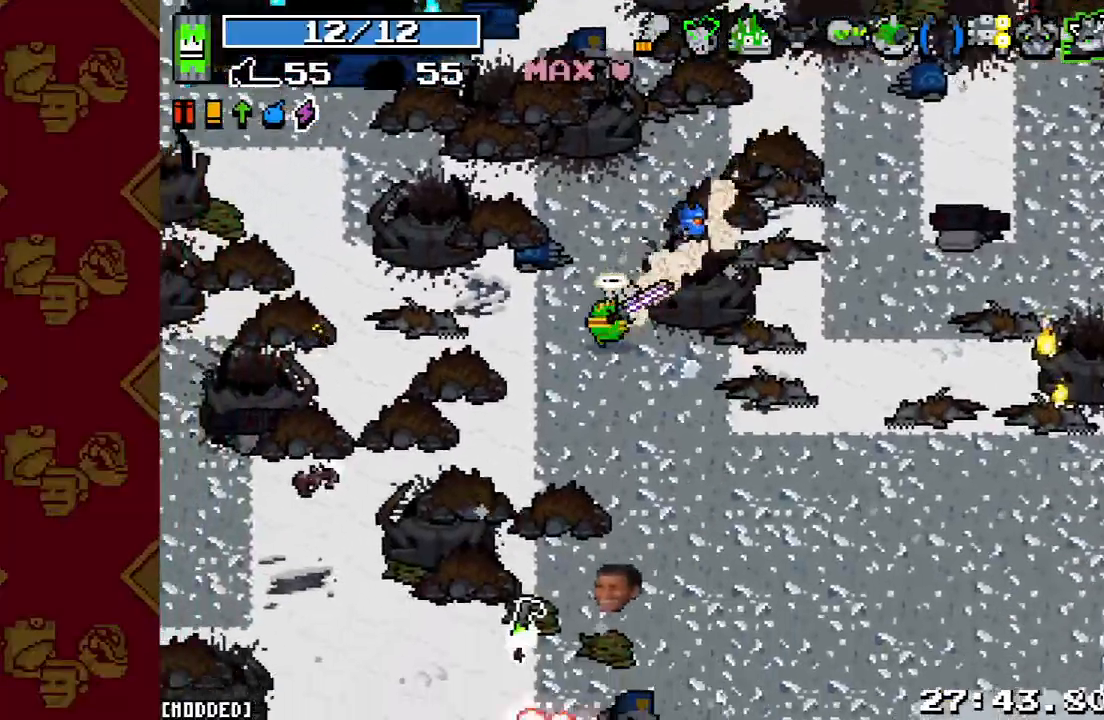
{"buttons": ["L2"], "left_stick": "down", "right_stick": "down", "events": [[67, "L2", "down"], [267, "L2", "up"], [400, "left_stick", "down"], [500, "L2", "down"]]}
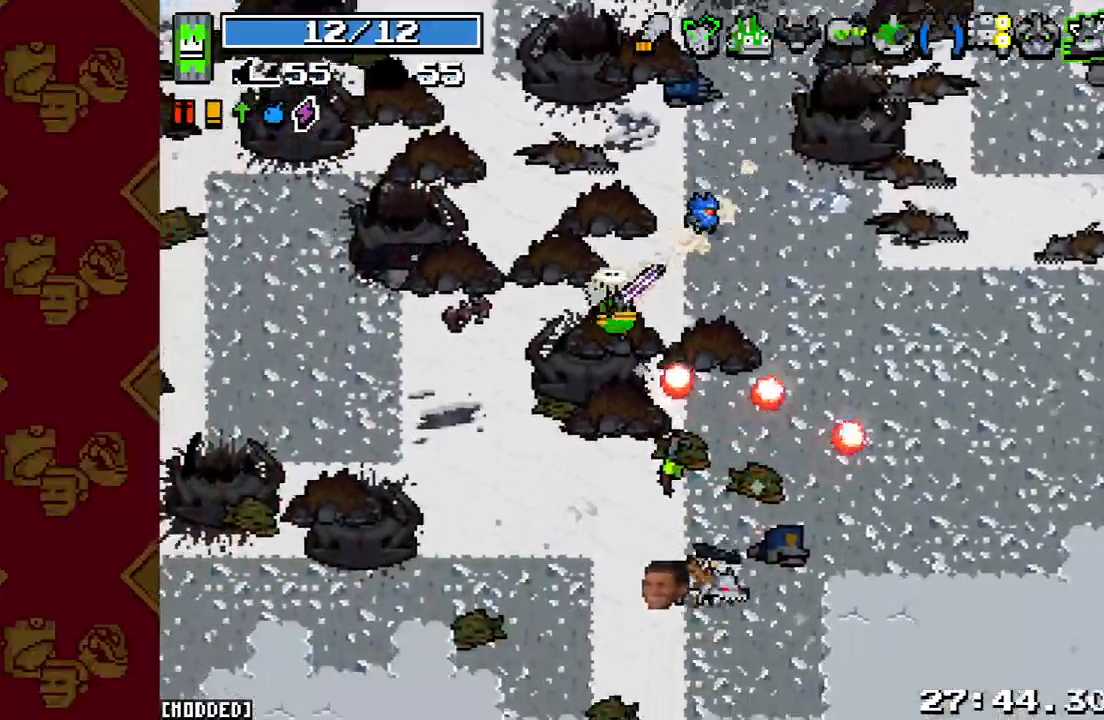
{"buttons": ["L2"], "left_stick": "down", "right_stick": "down", "events": [[67, "R2", "down"], [167, "L2", "up"], [200, "R2", "up"], [467, "L2", "down"]]}
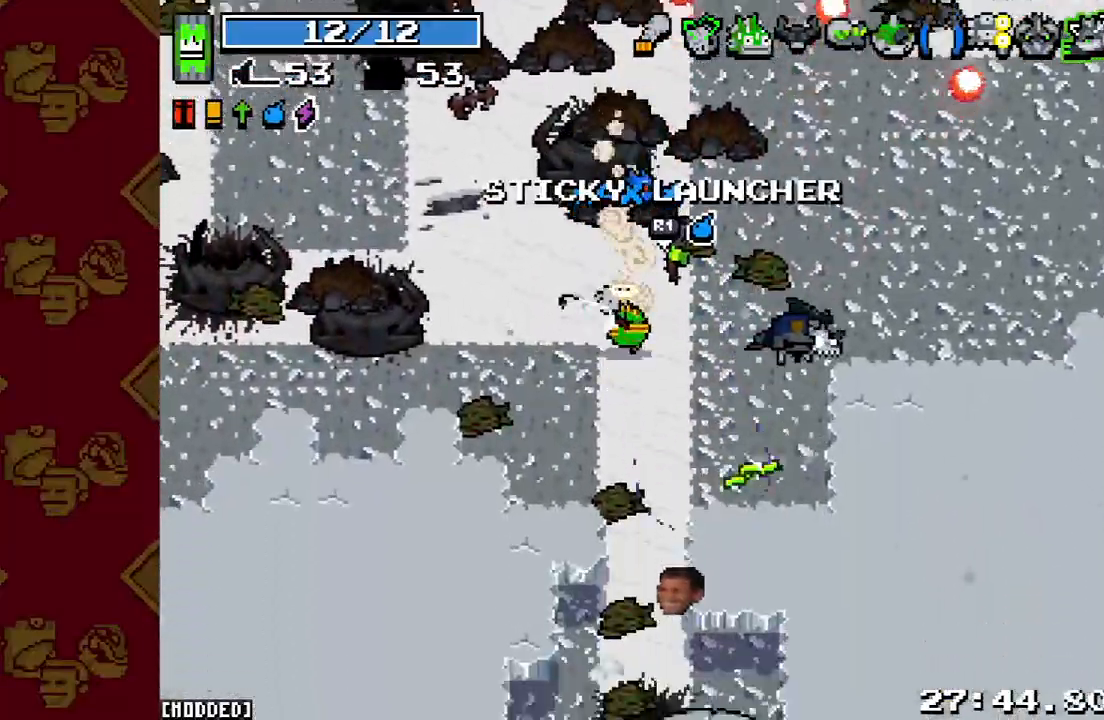
{"buttons": ["R2"], "left_stick": "down", "right_stick": "down", "events": [[100, "L2", "up"], [467, "R2", "down"]]}
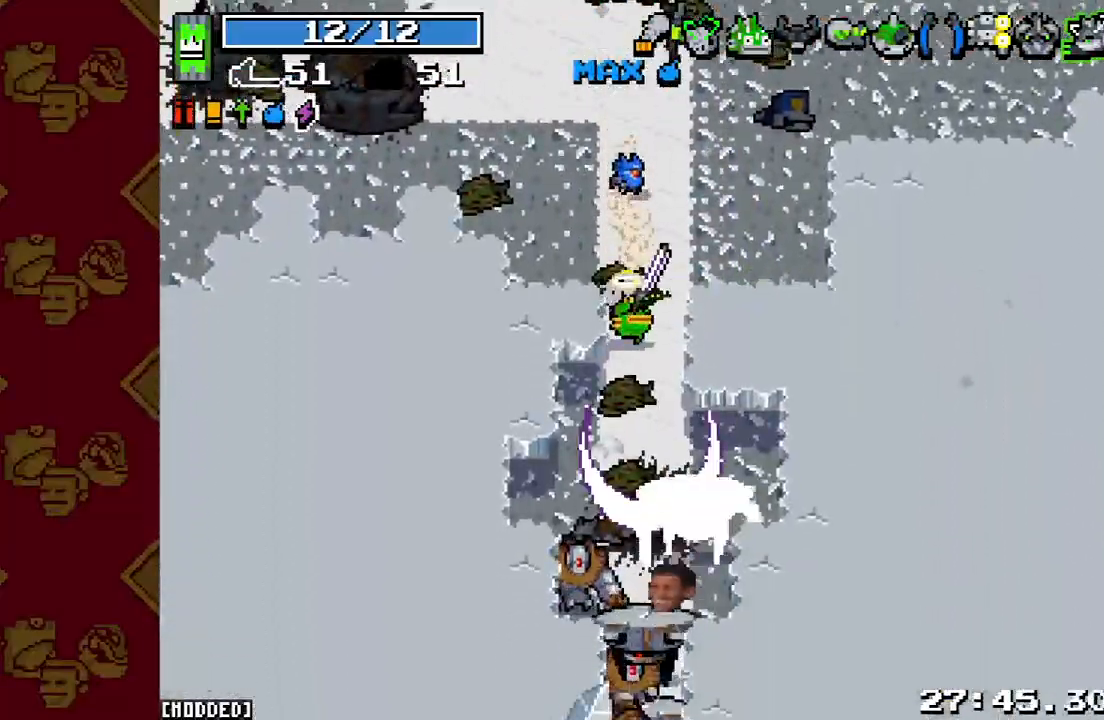
{"buttons": ["R2"], "left_stick": "up", "right_stick": "down", "events": [[133, "R2", "up"], [167, "left_stick", "up-right"], [300, "left_stick", "down"], [333, "R2", "down"], [467, "left_stick", "up"]]}
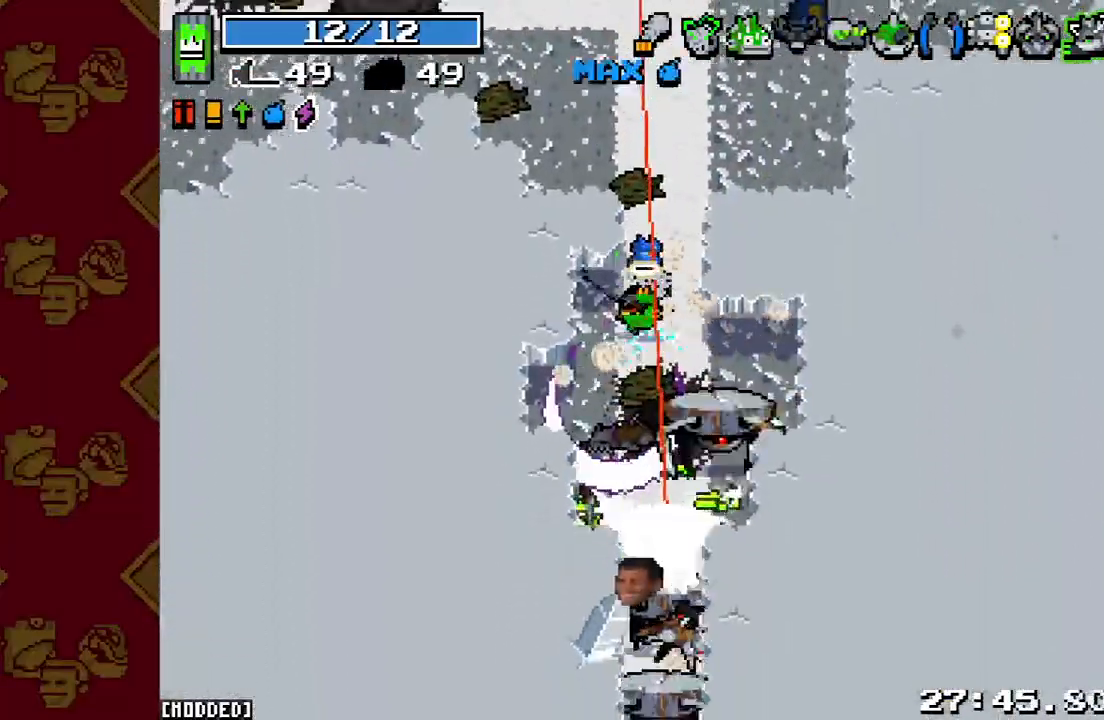
{"buttons": ["L1"], "left_stick": "center", "right_stick": "down", "events": [[33, "R2", "up"], [67, "left_stick", "right"], [167, "left_stick", "up"], [200, "R2", "down"], [367, "R2", "up"], [433, "L1", "down"], [433, "left_stick", "center"]]}
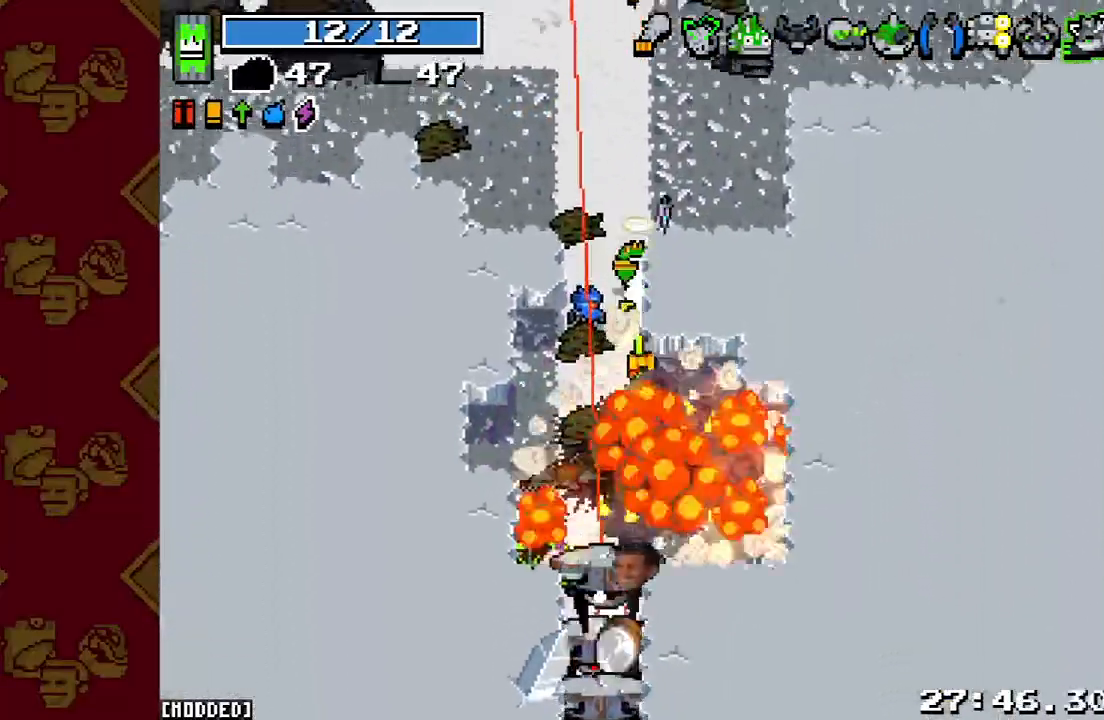
{"buttons": [], "left_stick": "down-right", "right_stick": "center", "events": [[33, "left_stick", "up-left"], [67, "L1", "up"], [100, "R2", "down"], [167, "L1", "down"], [167, "left_stick", "up"], [233, "L1", "up"], [233, "R2", "up"], [267, "left_stick", "up-right"], [367, "left_stick", "right"], [467, "right_stick", "center"], [500, "left_stick", "down-right"]]}
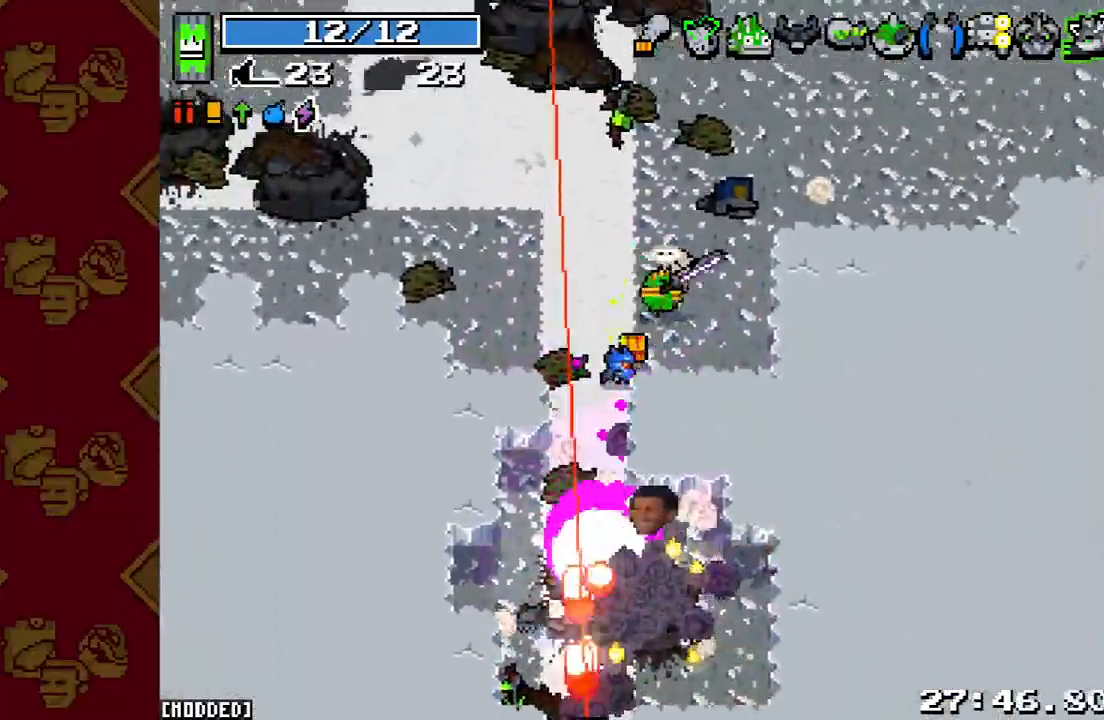
{"buttons": ["R2"], "left_stick": "left", "right_stick": "down", "events": [[133, "left_stick", "down"], [267, "right_stick", "down"], [333, "left_stick", "center"], [400, "left_stick", "left"], [500, "R2", "down"]]}
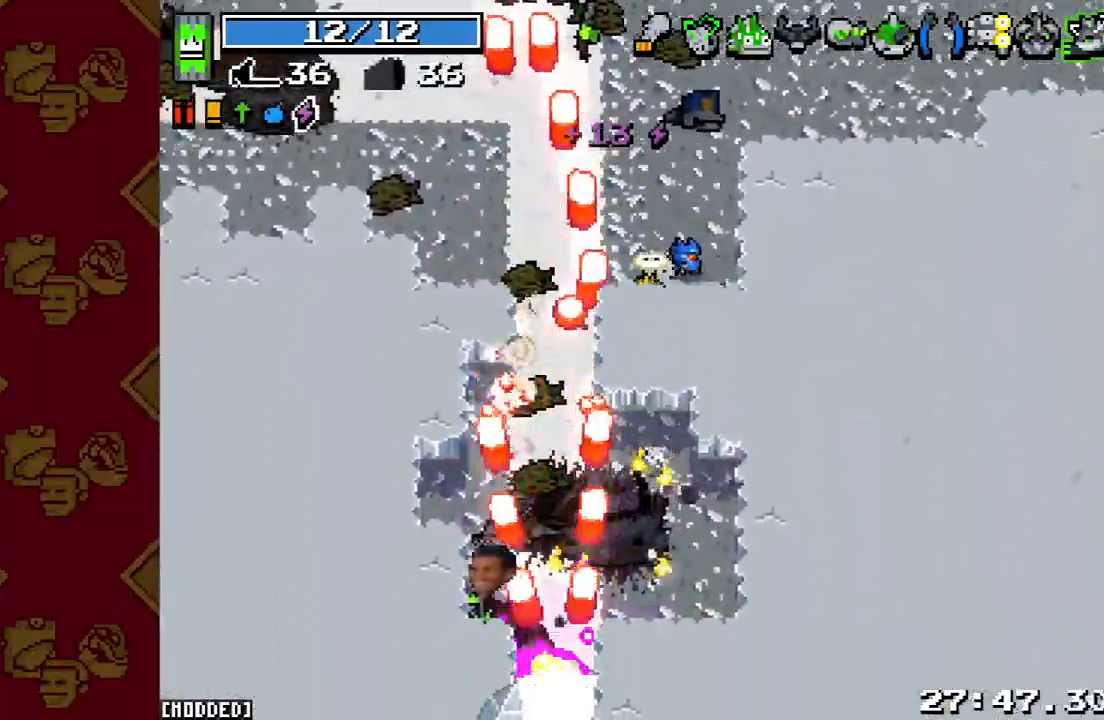
{"buttons": [], "left_stick": "down", "right_stick": "down", "events": [[33, "left_stick", "down"], [167, "left_stick", "left"], [200, "R2", "up"], [367, "left_stick", "down"]]}
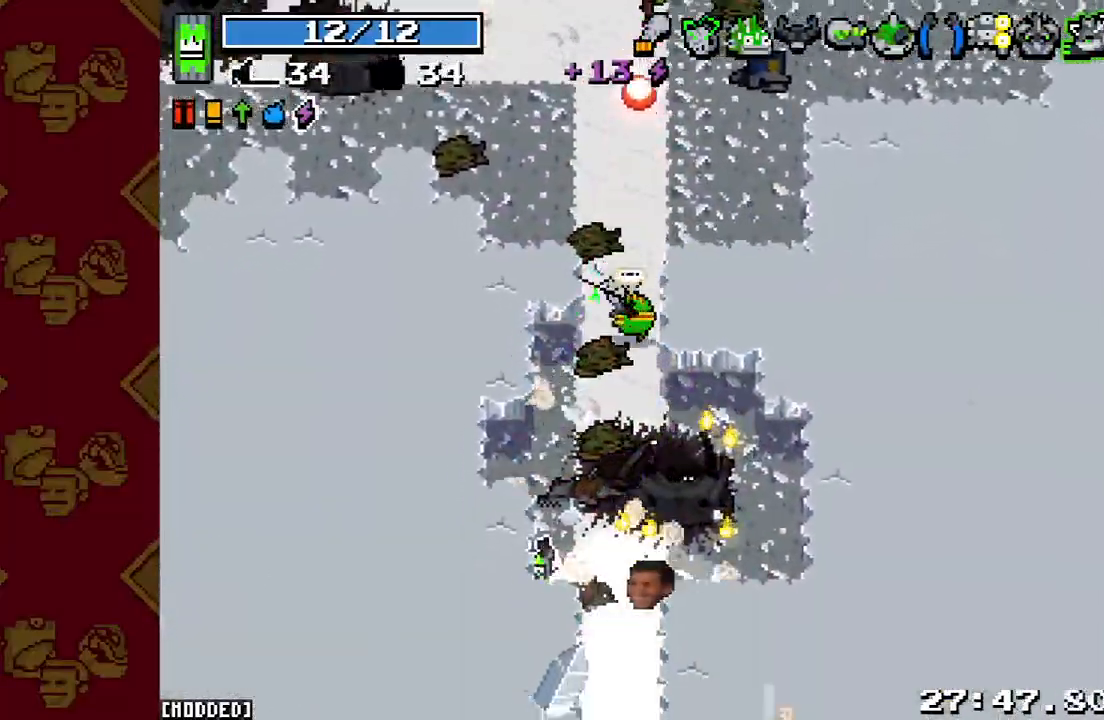
{"buttons": ["R2"], "left_stick": "down", "right_stick": "down", "events": [[33, "R2", "down"], [200, "R2", "up"], [267, "left_stick", "down-right"], [433, "R2", "down"], [500, "left_stick", "down"]]}
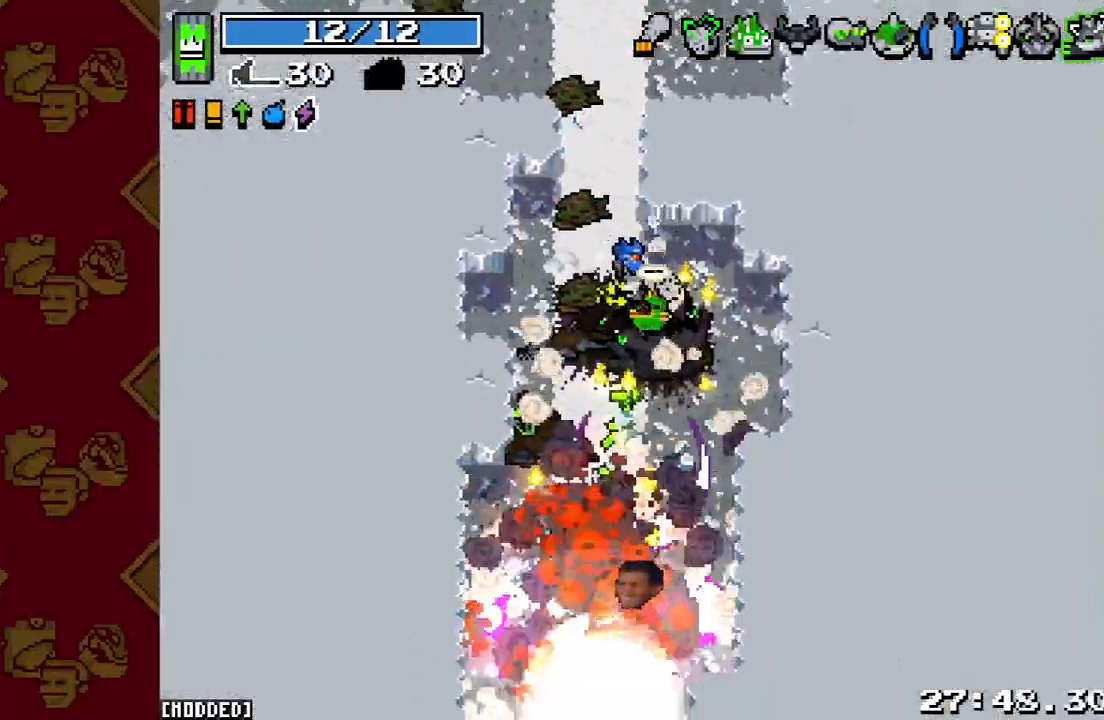
{"buttons": ["R2"], "left_stick": "down-left", "right_stick": "down", "events": [[67, "R2", "up"], [367, "R2", "down"], [467, "left_stick", "down-left"]]}
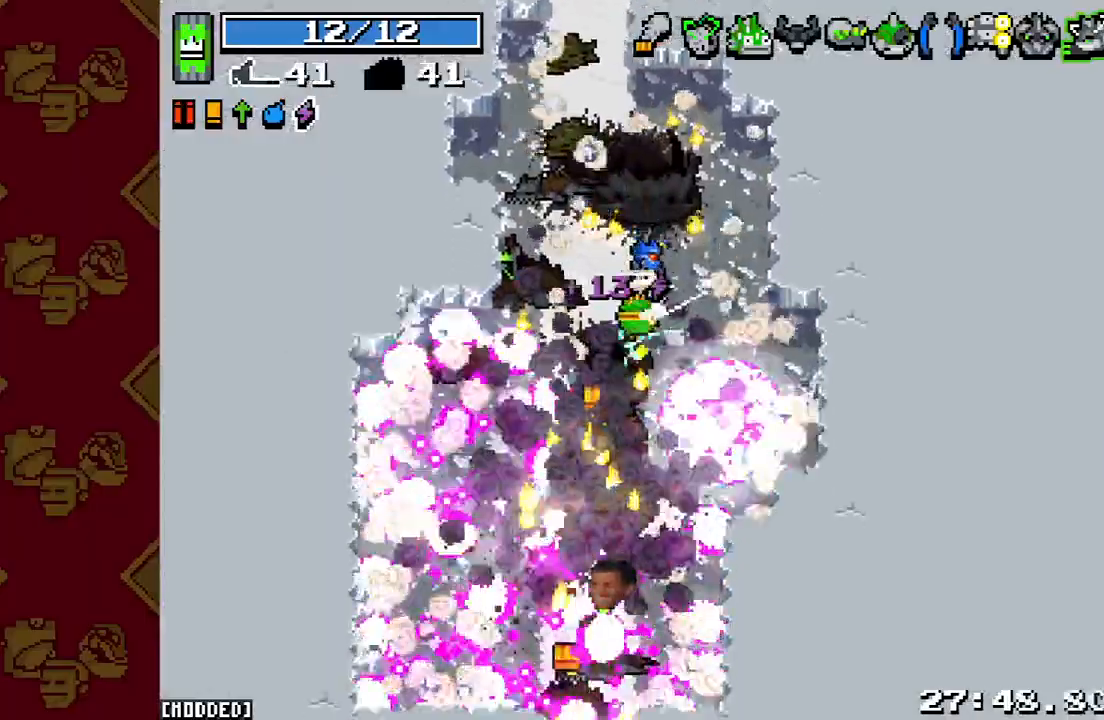
{"buttons": [], "left_stick": "down", "right_stick": "down", "events": [[33, "R2", "up"], [133, "left_stick", "down"], [267, "R2", "down"], [433, "R2", "up"]]}
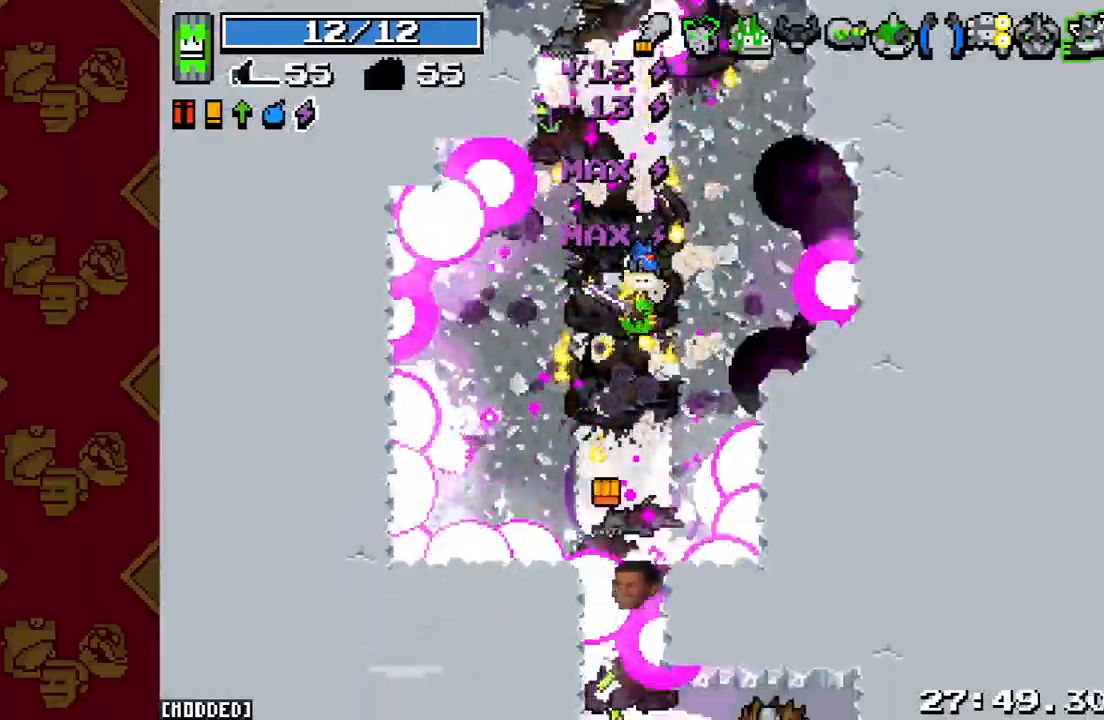
{"buttons": [], "left_stick": "down-right", "right_stick": "down", "events": [[200, "R2", "down"], [367, "R2", "up"], [433, "left_stick", "down-right"]]}
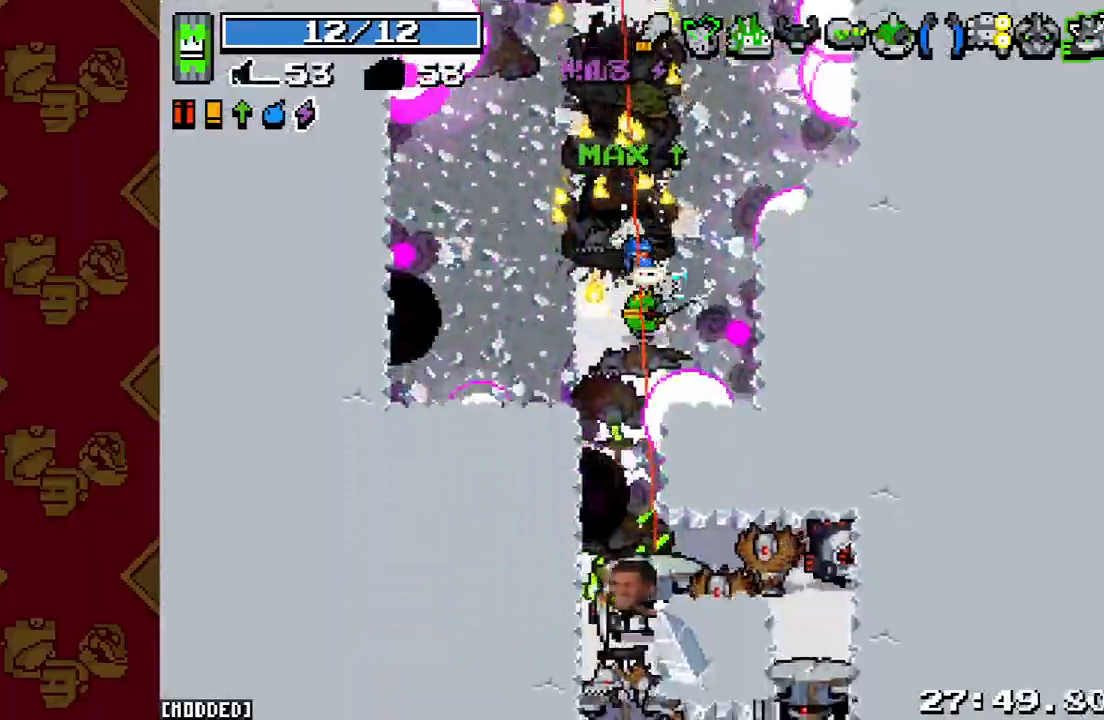
{"buttons": [], "left_stick": "center", "right_stick": "down", "events": [[100, "left_stick", "down"], [167, "R2", "down"], [333, "R2", "up"], [400, "left_stick", "center"]]}
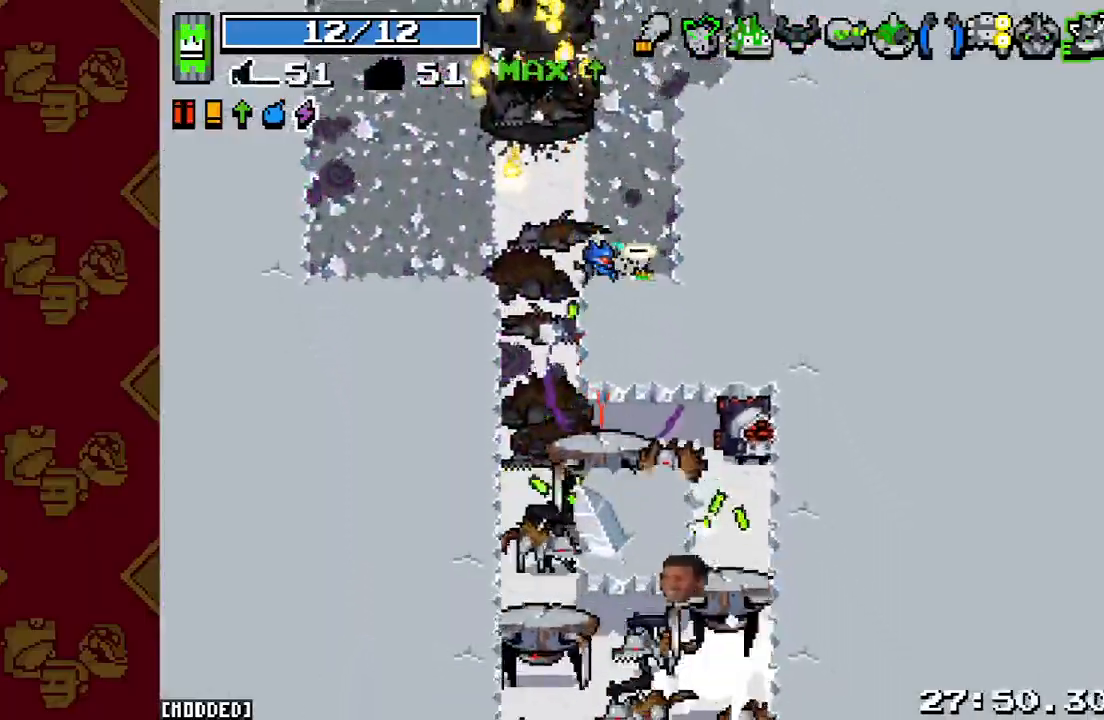
{"buttons": ["L1"], "left_stick": "up-left", "right_stick": "down", "events": [[33, "R2", "down"], [33, "left_stick", "left"], [133, "L1", "down"], [167, "R2", "up"], [233, "L1", "up"], [333, "R2", "down"], [400, "left_stick", "up-left"], [433, "L1", "down"], [500, "R2", "up"]]}
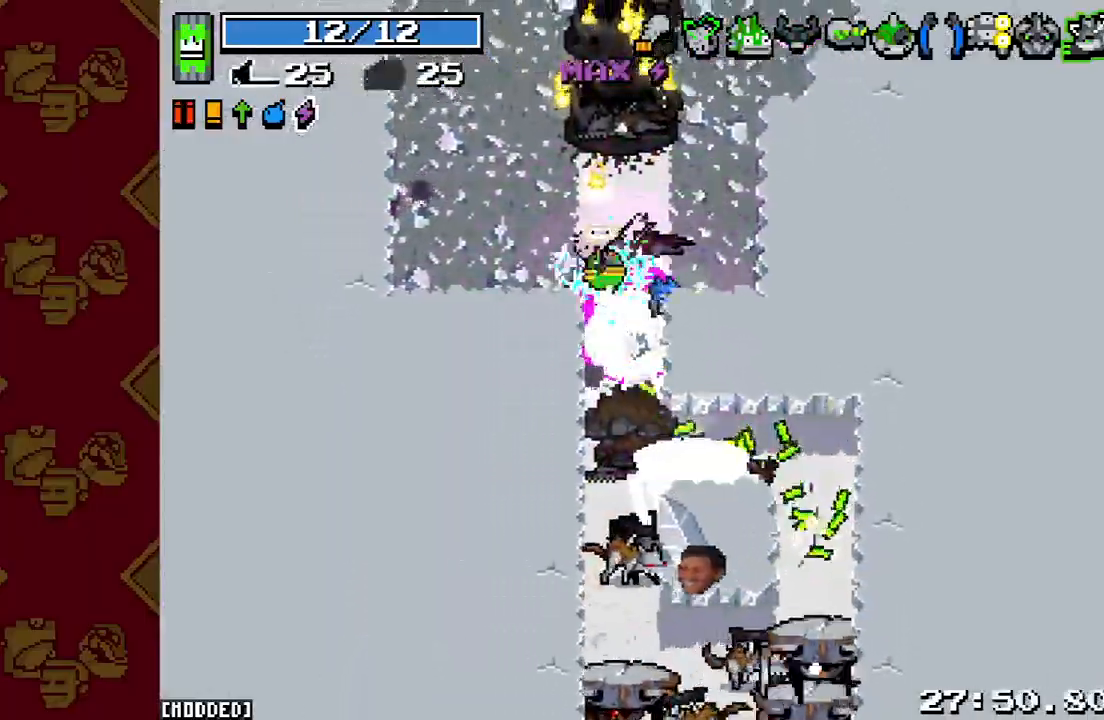
{"buttons": [], "left_stick": "down-right", "right_stick": "down", "events": [[67, "L1", "up"], [100, "left_stick", "left"], [200, "left_stick", "down-left"], [367, "left_stick", "down-right"]]}
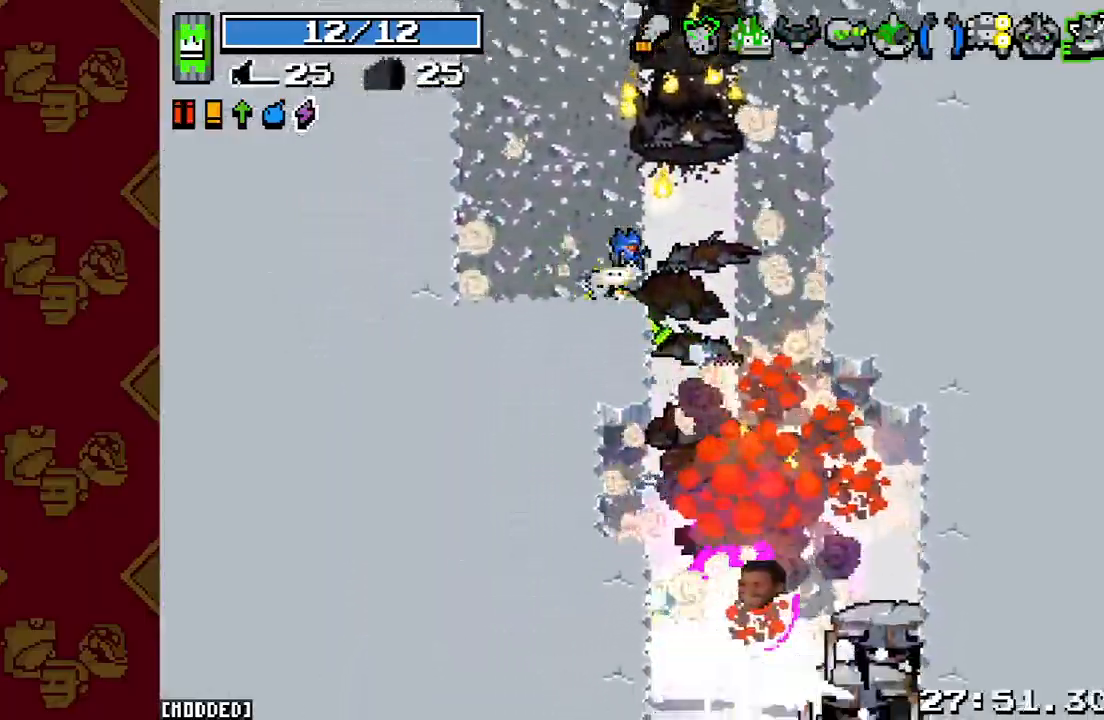
{"buttons": [], "left_stick": "down-right", "right_stick": "down", "events": []}
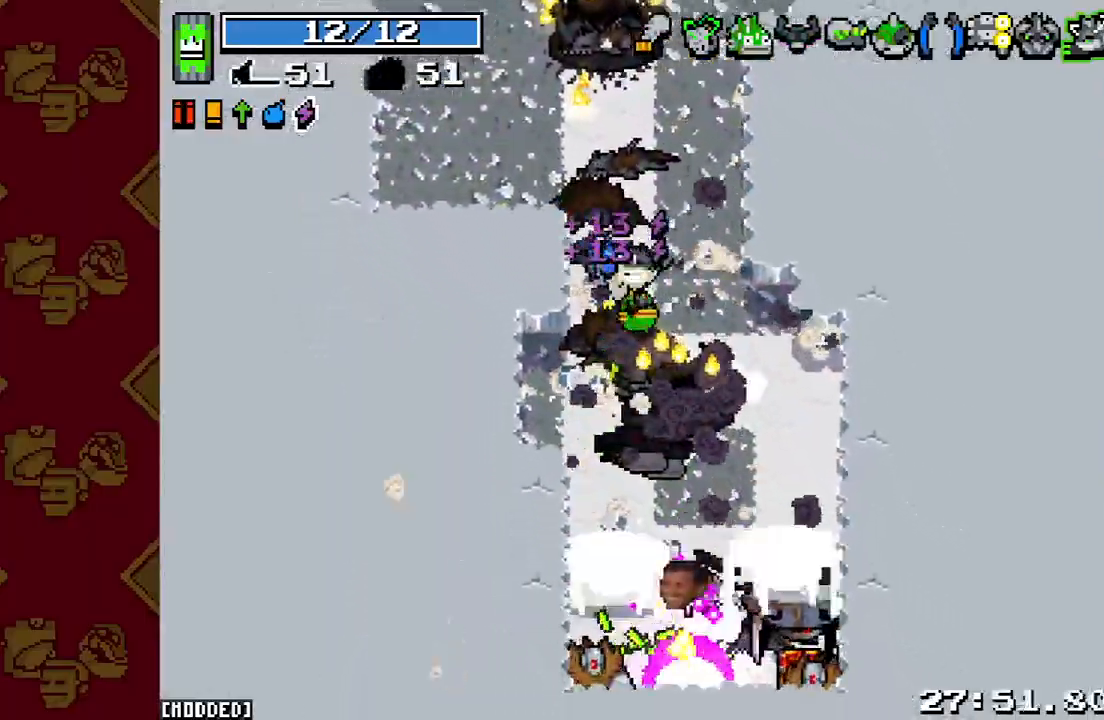
{"buttons": ["R2"], "left_stick": "up-left", "right_stick": "down", "events": [[67, "R2", "down"], [233, "R2", "up"], [400, "R2", "down"], [433, "left_stick", "up-left"]]}
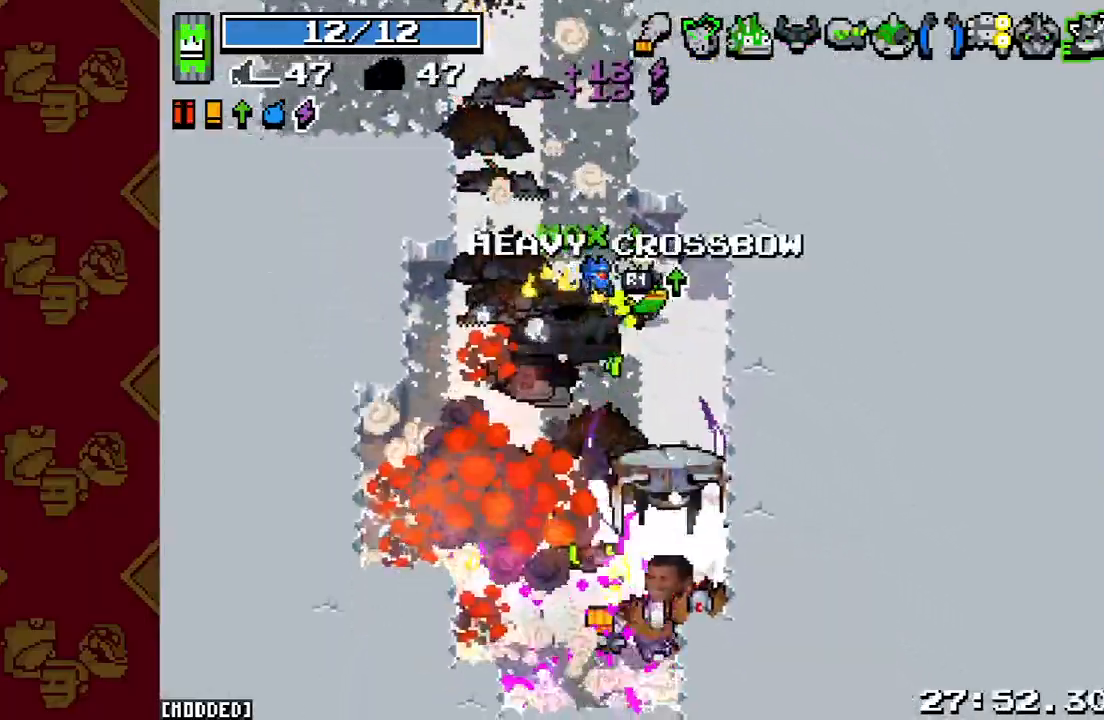
{"buttons": [], "left_stick": "down-left", "right_stick": "down", "events": [[67, "R2", "up"], [100, "left_stick", "left"], [200, "left_stick", "down-left"], [367, "R2", "down"], [500, "R2", "up"]]}
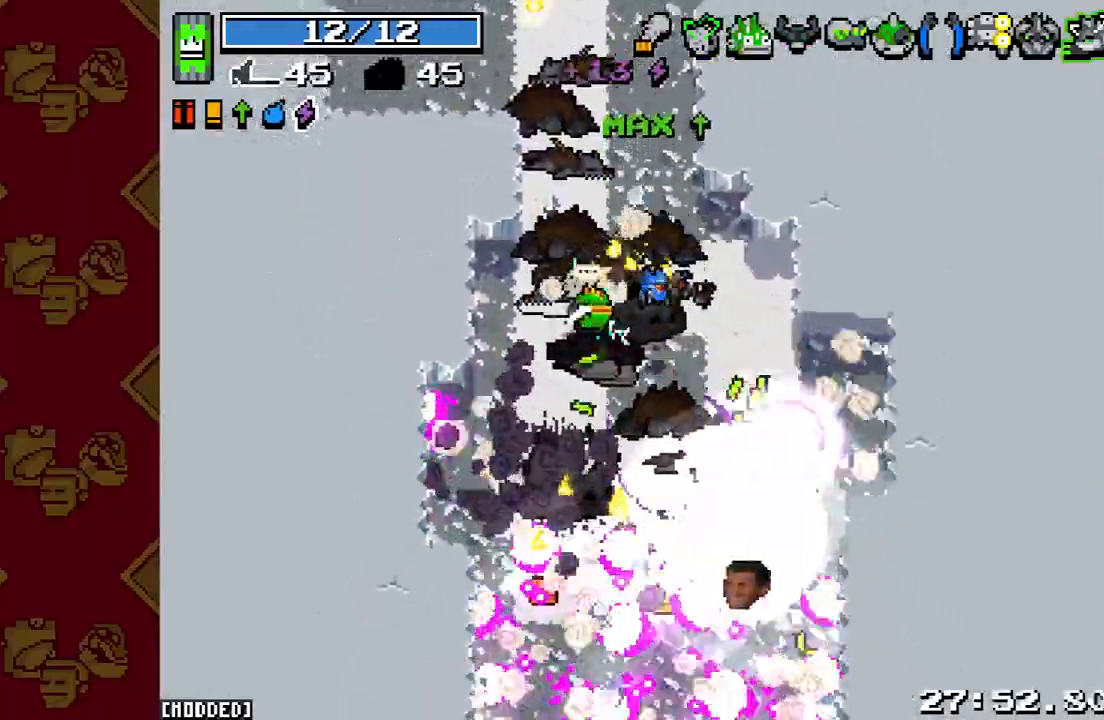
{"buttons": [], "left_stick": "down-right", "right_stick": "down-right", "events": [[233, "right_stick", "down-right"], [333, "left_stick", "down-right"]]}
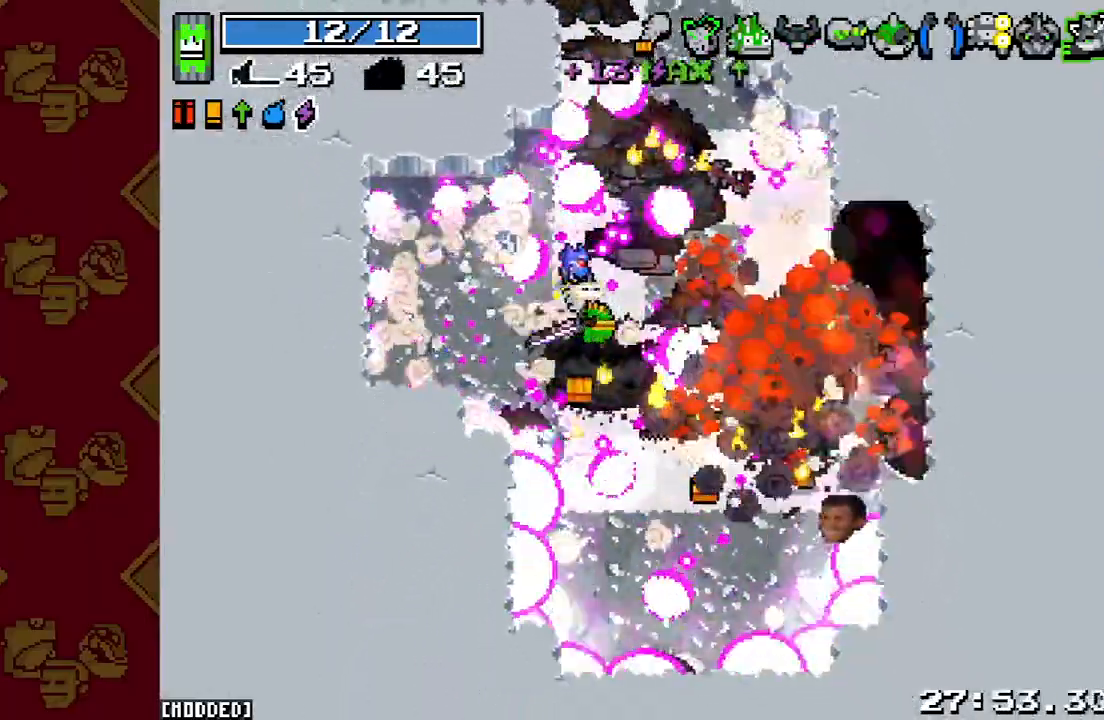
{"buttons": [], "left_stick": "right", "right_stick": "up-right", "events": [[167, "right_stick", "right"], [267, "left_stick", "right"], [500, "right_stick", "up-right"]]}
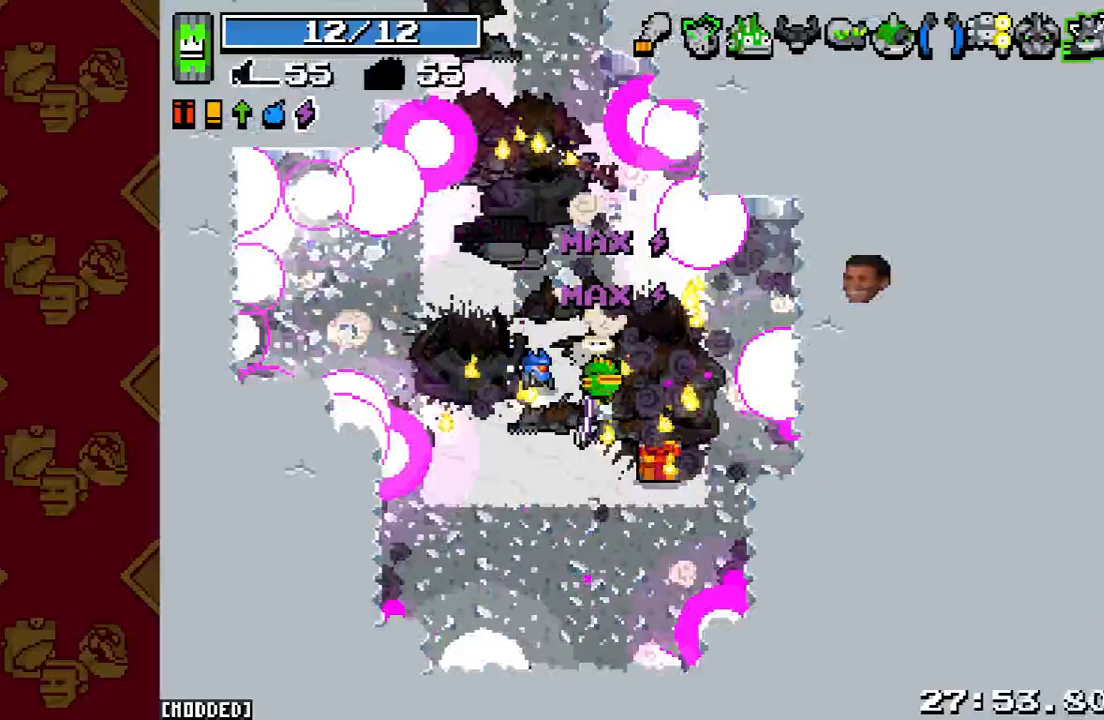
{"buttons": [], "left_stick": "center", "right_stick": "up", "events": [[133, "left_stick", "up"], [200, "right_stick", "up"], [267, "left_stick", "center"]]}
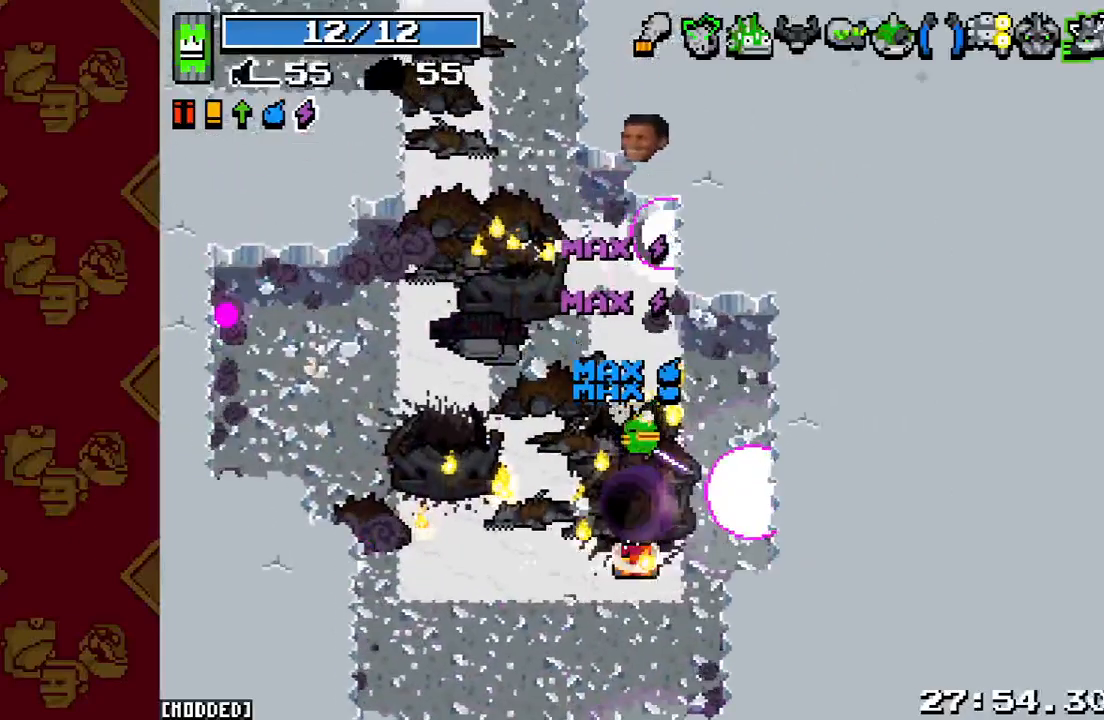
{"buttons": [], "left_stick": "center", "right_stick": "up", "events": [[33, "left_stick", "up"], [100, "left_stick", "center"], [333, "L1", "down"], [500, "L1", "up"]]}
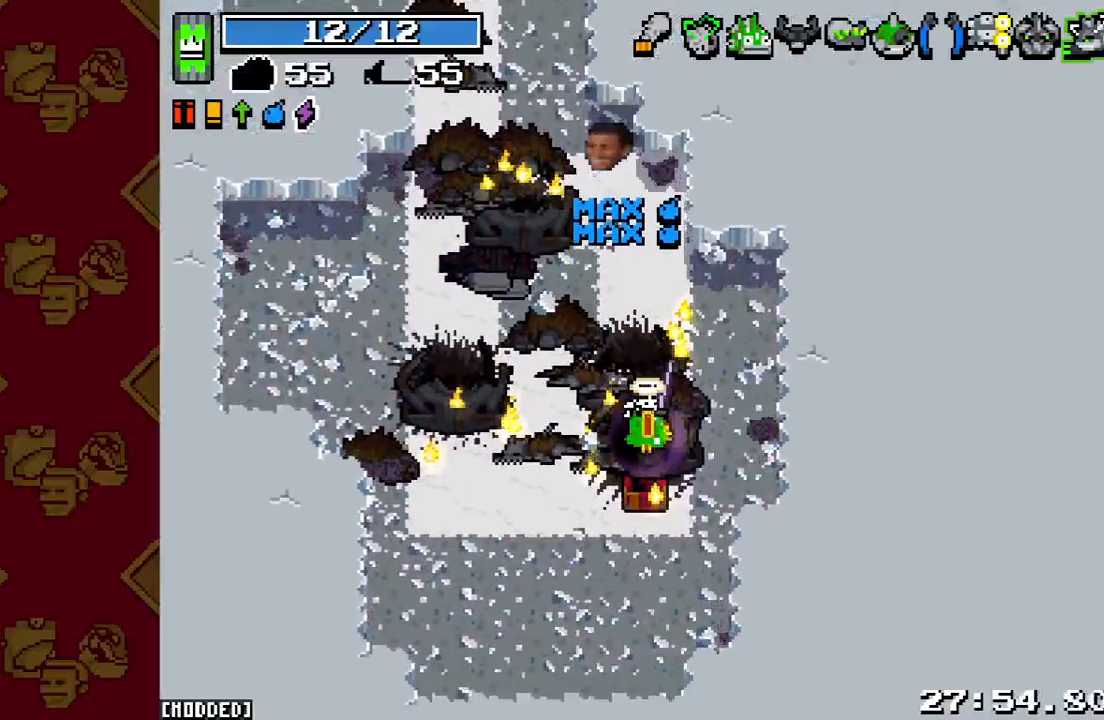
{"buttons": [], "left_stick": "center", "right_stick": "center", "events": [[467, "right_stick", "center"]]}
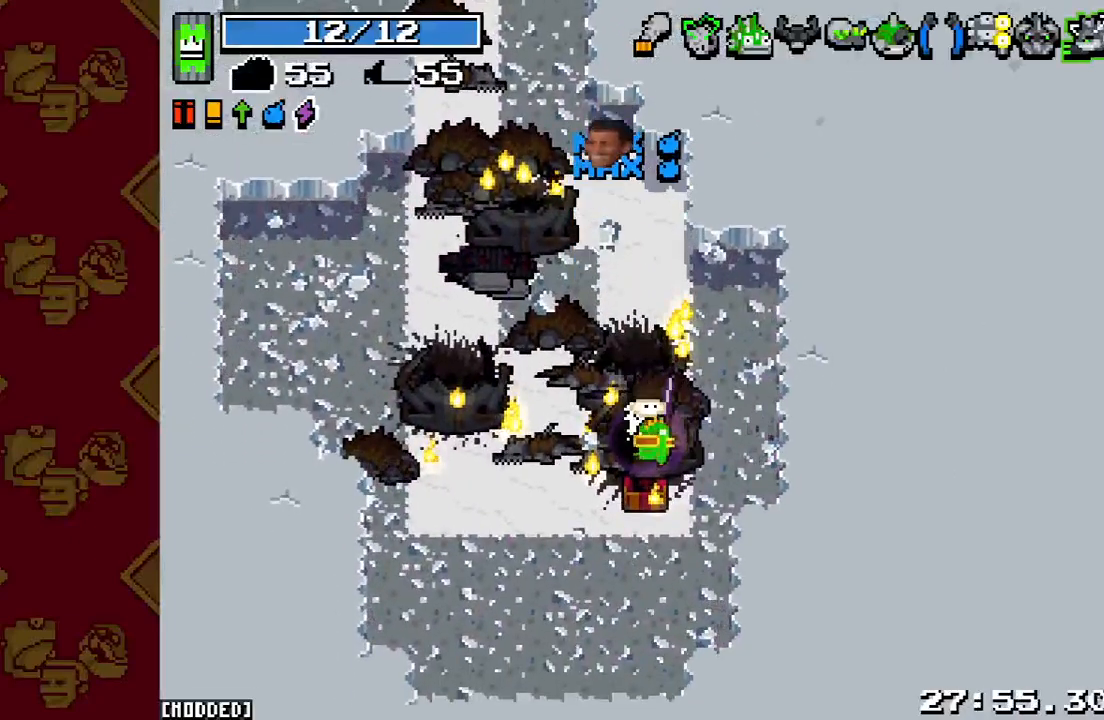
{"buttons": [], "left_stick": "center", "right_stick": "center", "events": []}
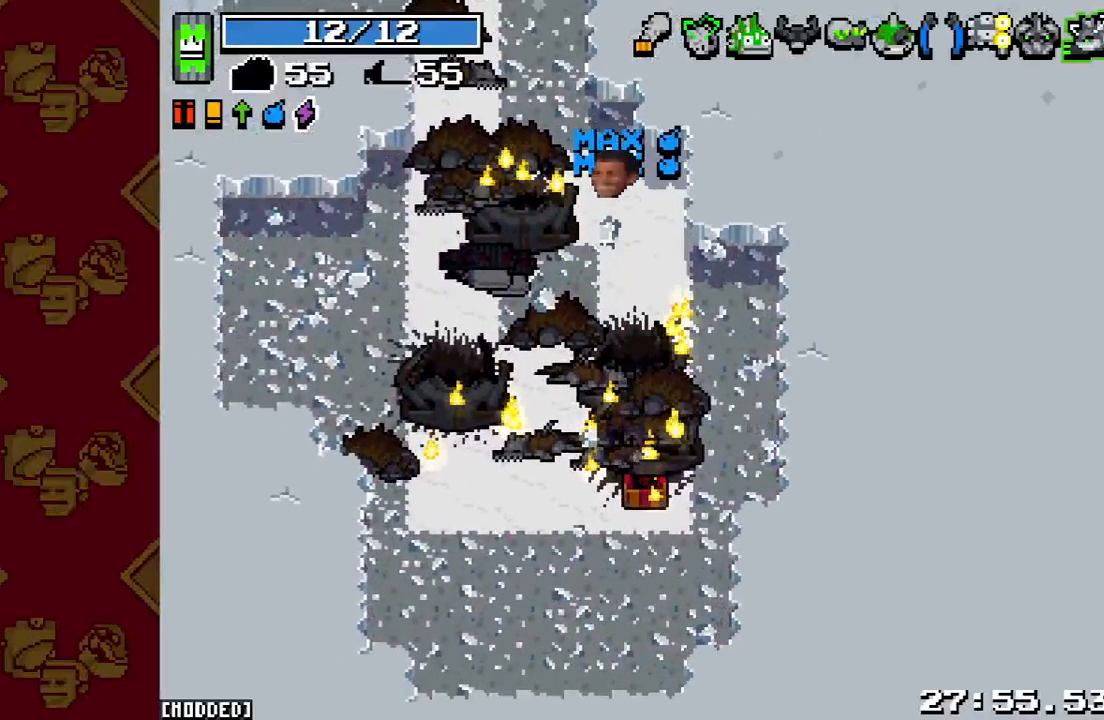
{"buttons": ["L1"], "left_stick": "center", "right_stick": "center", "events": [[433, "L1", "down"]]}
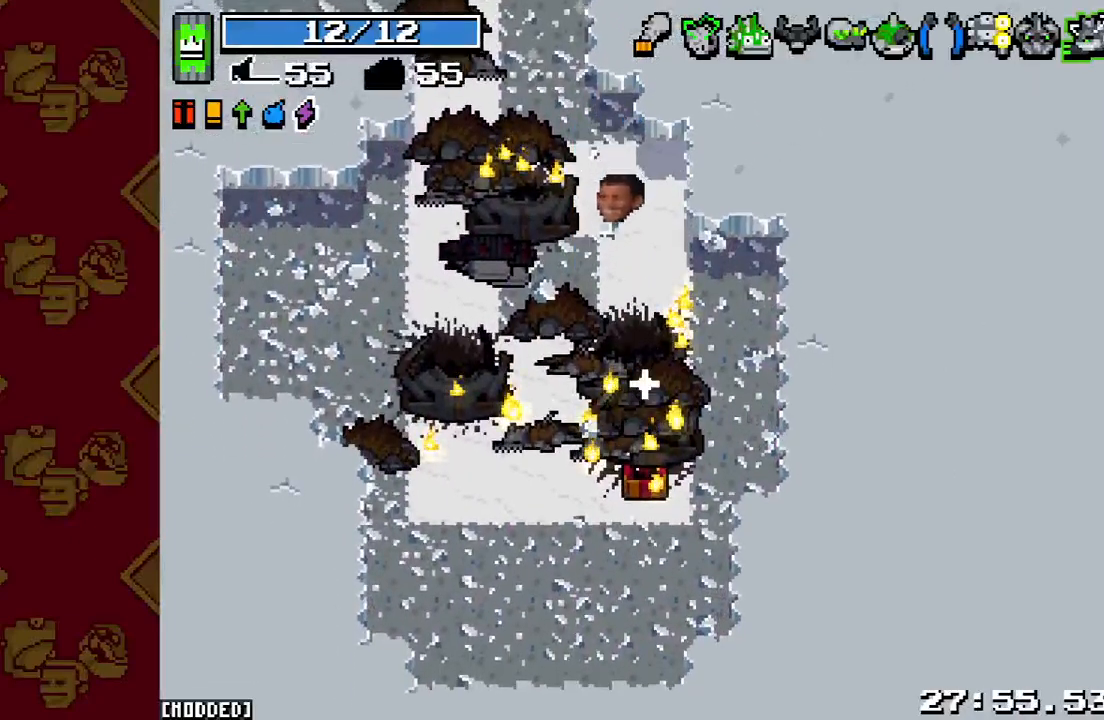
{"buttons": ["L1"], "left_stick": "center", "right_stick": "center", "events": [[67, "L1", "up"], [400, "L1", "down"]]}